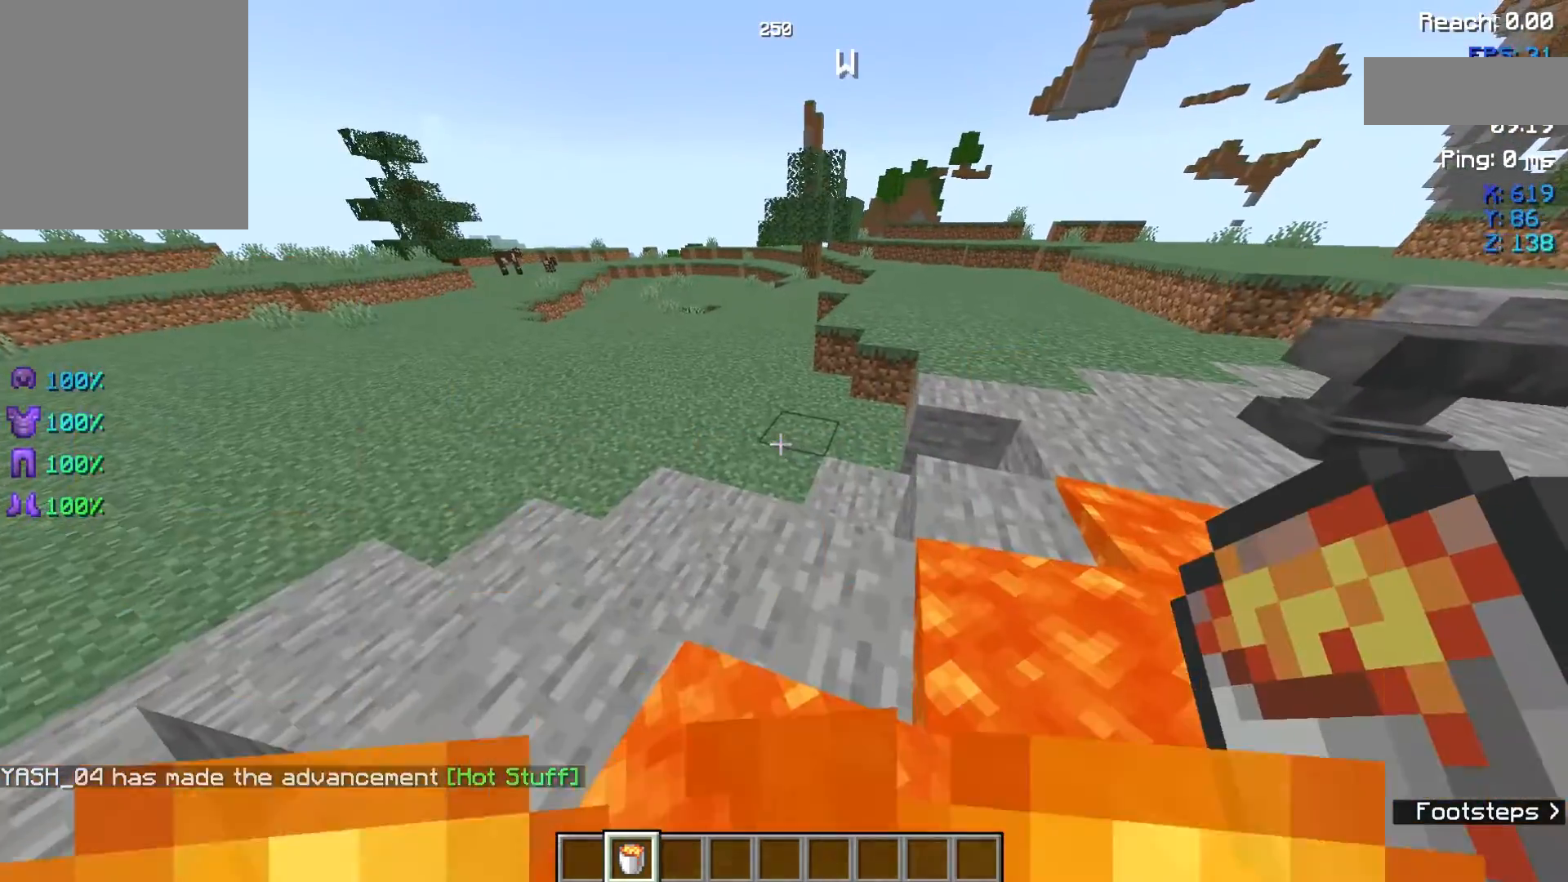
Gameplay with keyboard; each line is a JSON object with the keys held at the frame after it. "events" lists presses ("down") and releases ("up") of "a", "d", "s", "space" and "w" between this image and that frame as [ms after this image, input, new state], when the widget could be followed in between. No other keys are recorded. Mouse input is not recorded.
{"keys": ["a", "w"], "events": []}
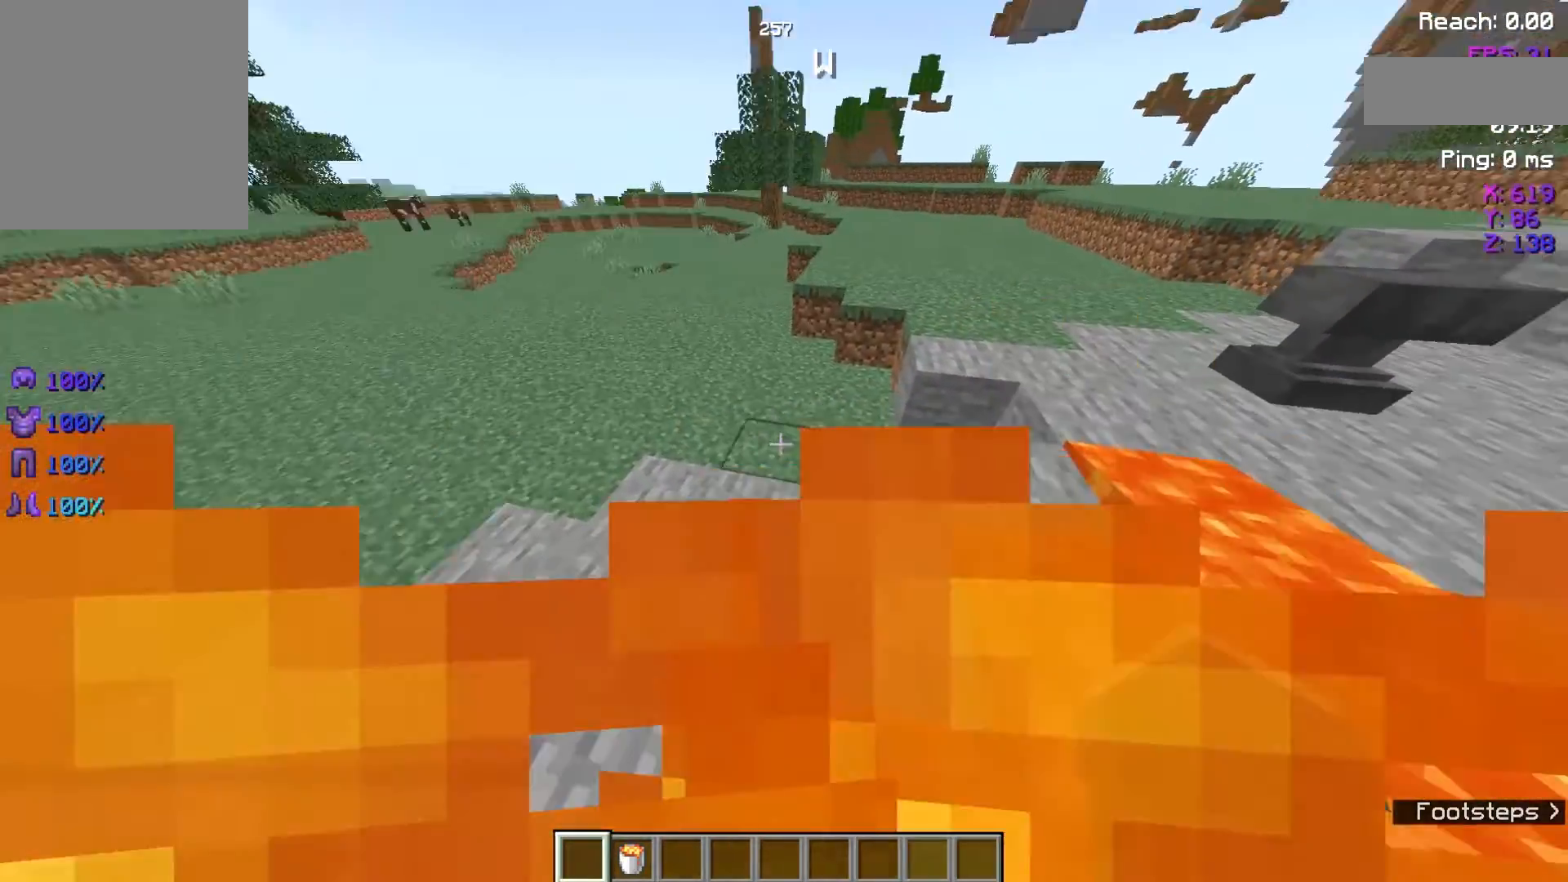
{"keys": ["a", "w"], "events": []}
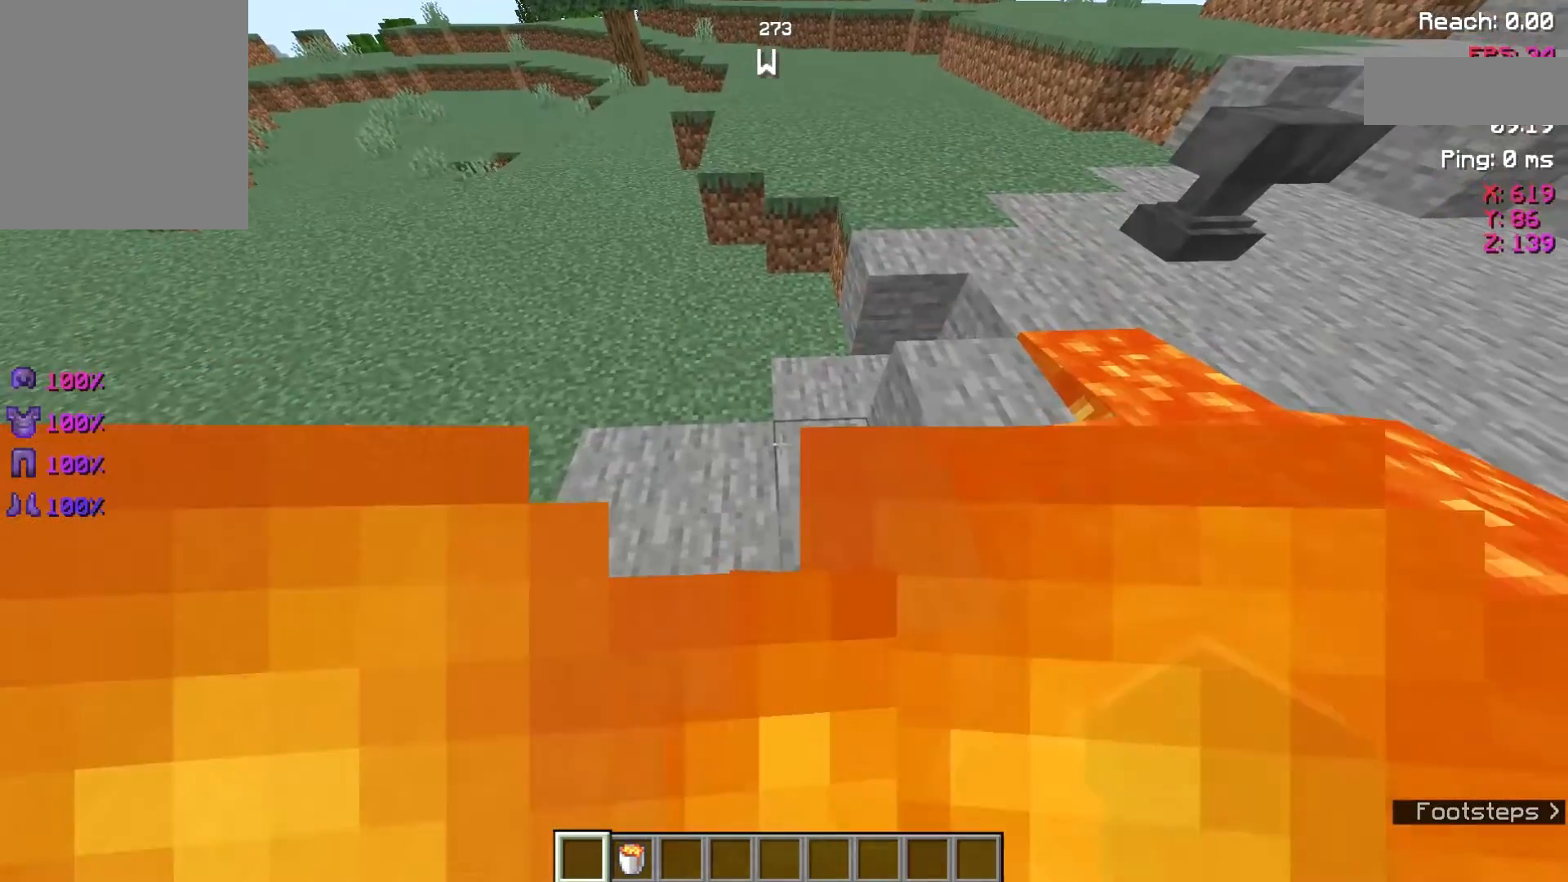
{"keys": ["a", "w"], "events": []}
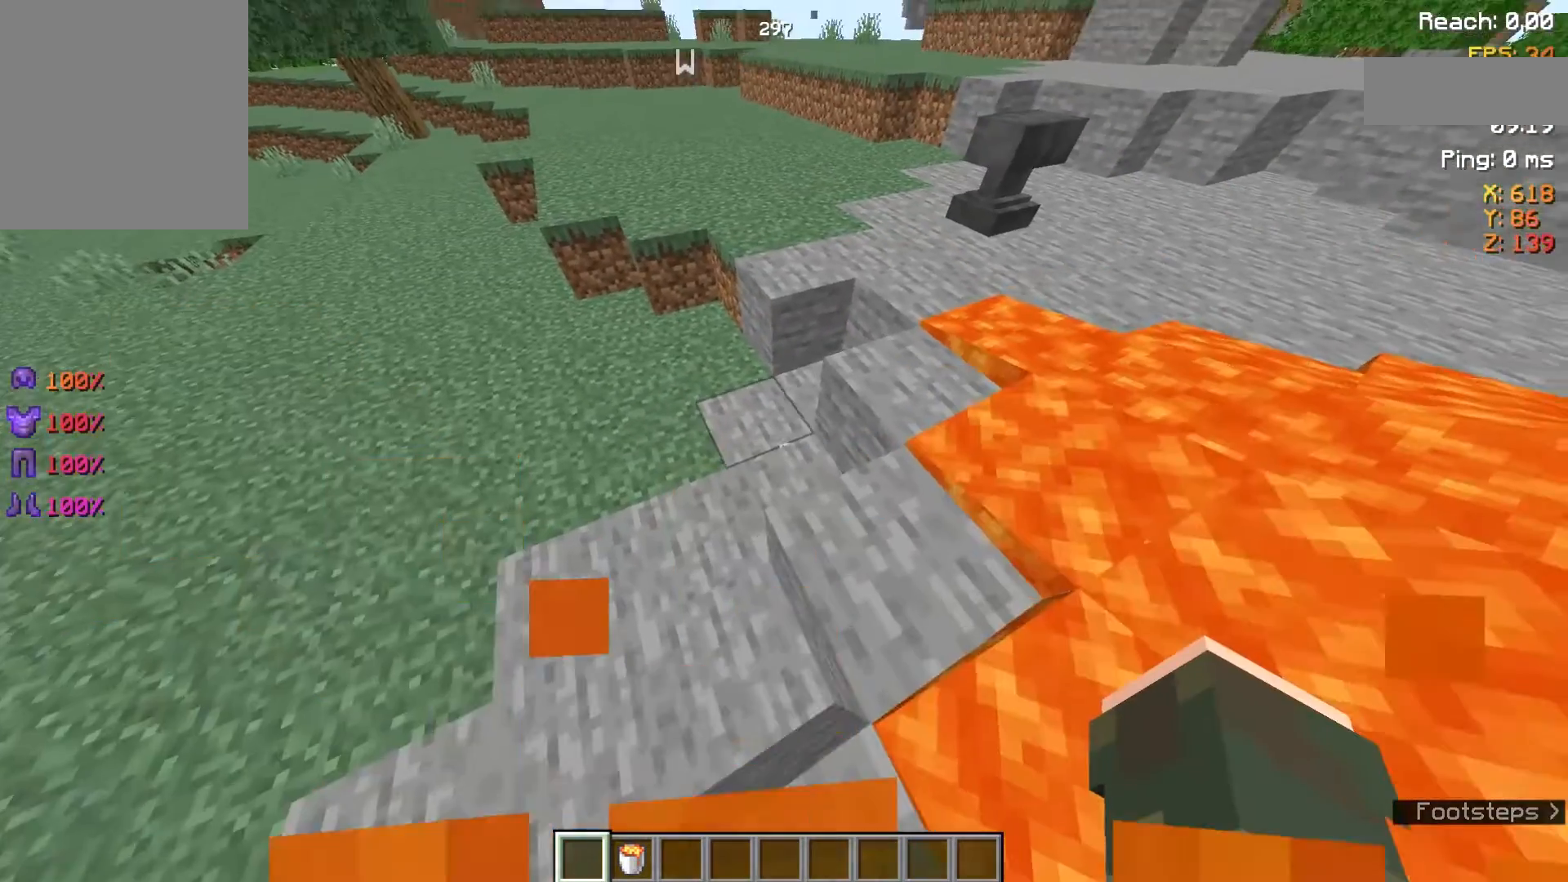
{"keys": [], "events": [[464, "a", "up"], [500, "w", "up"]]}
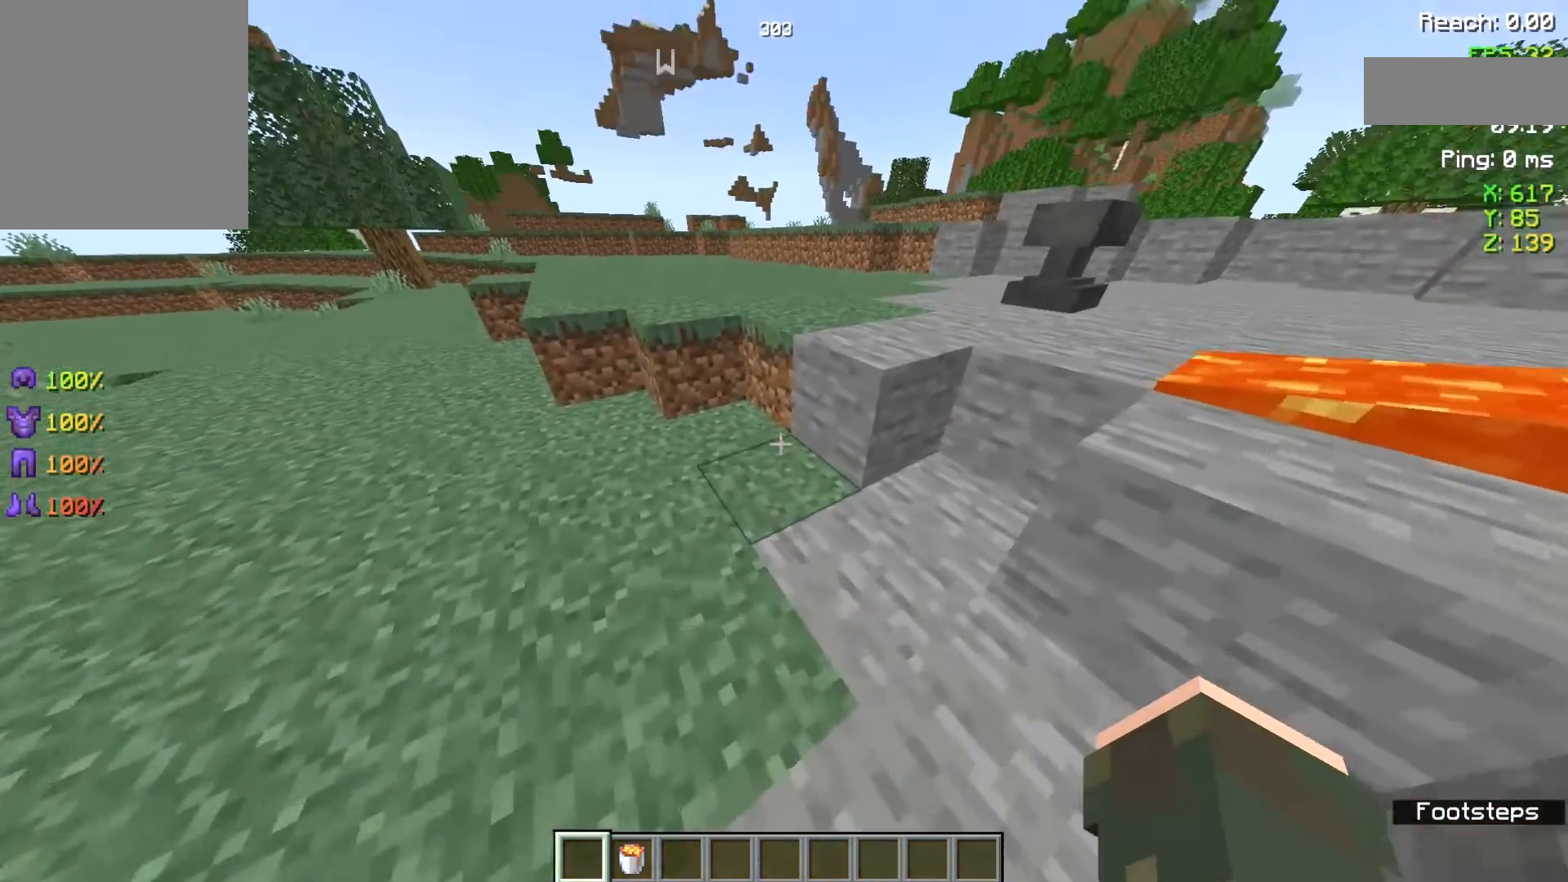
{"keys": ["space", "w"], "events": [[107, "w", "down"], [214, "w", "up"], [321, "w", "down"], [464, "space", "down"]]}
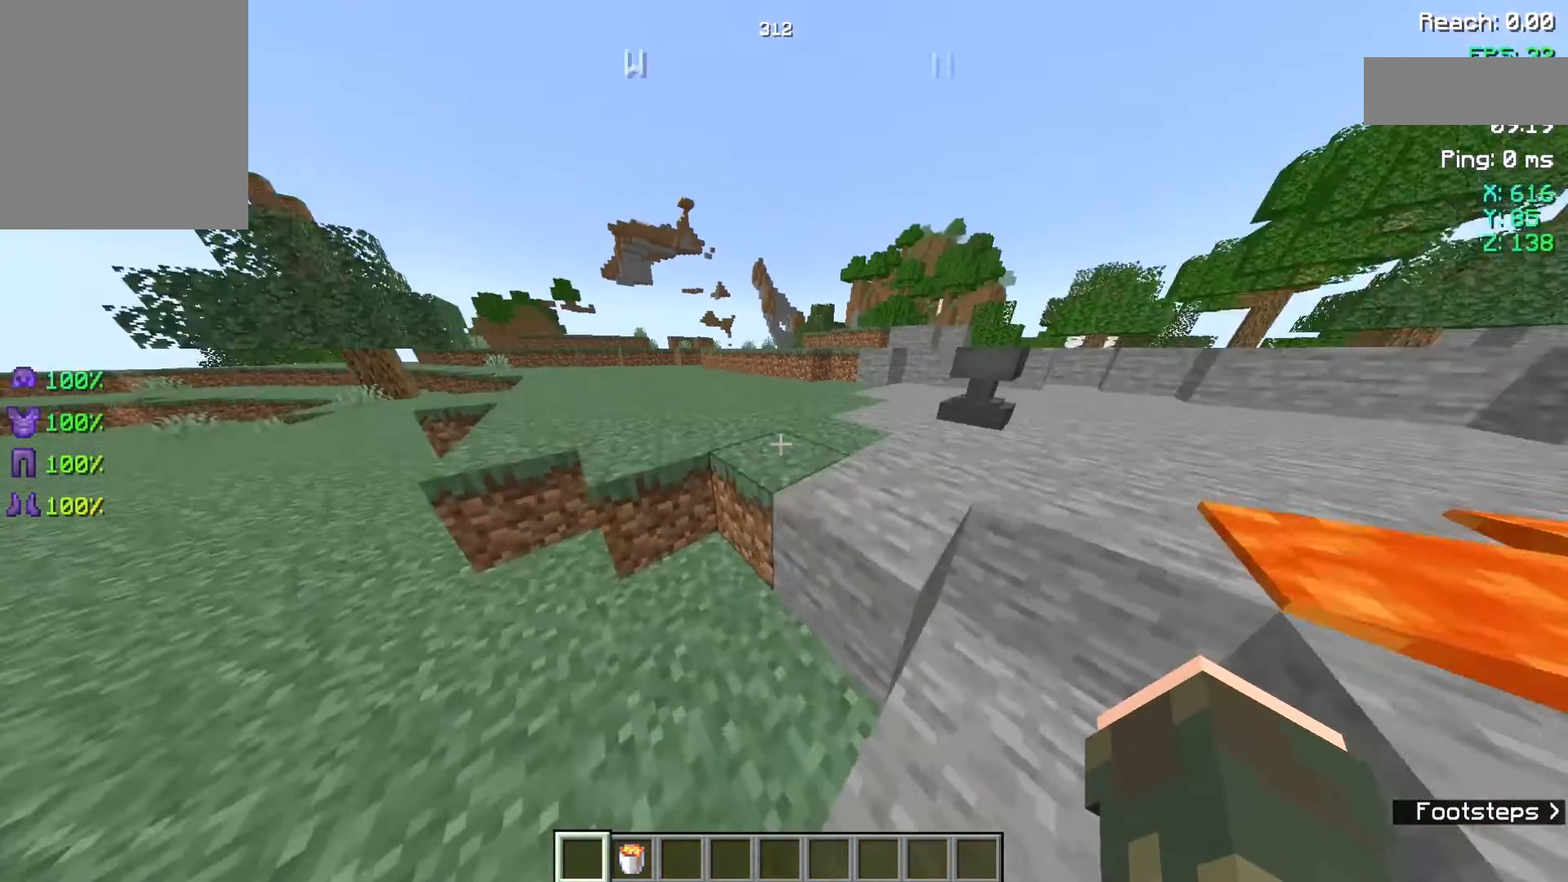
{"keys": [], "events": [[143, "space", "up"], [250, "w", "up"]]}
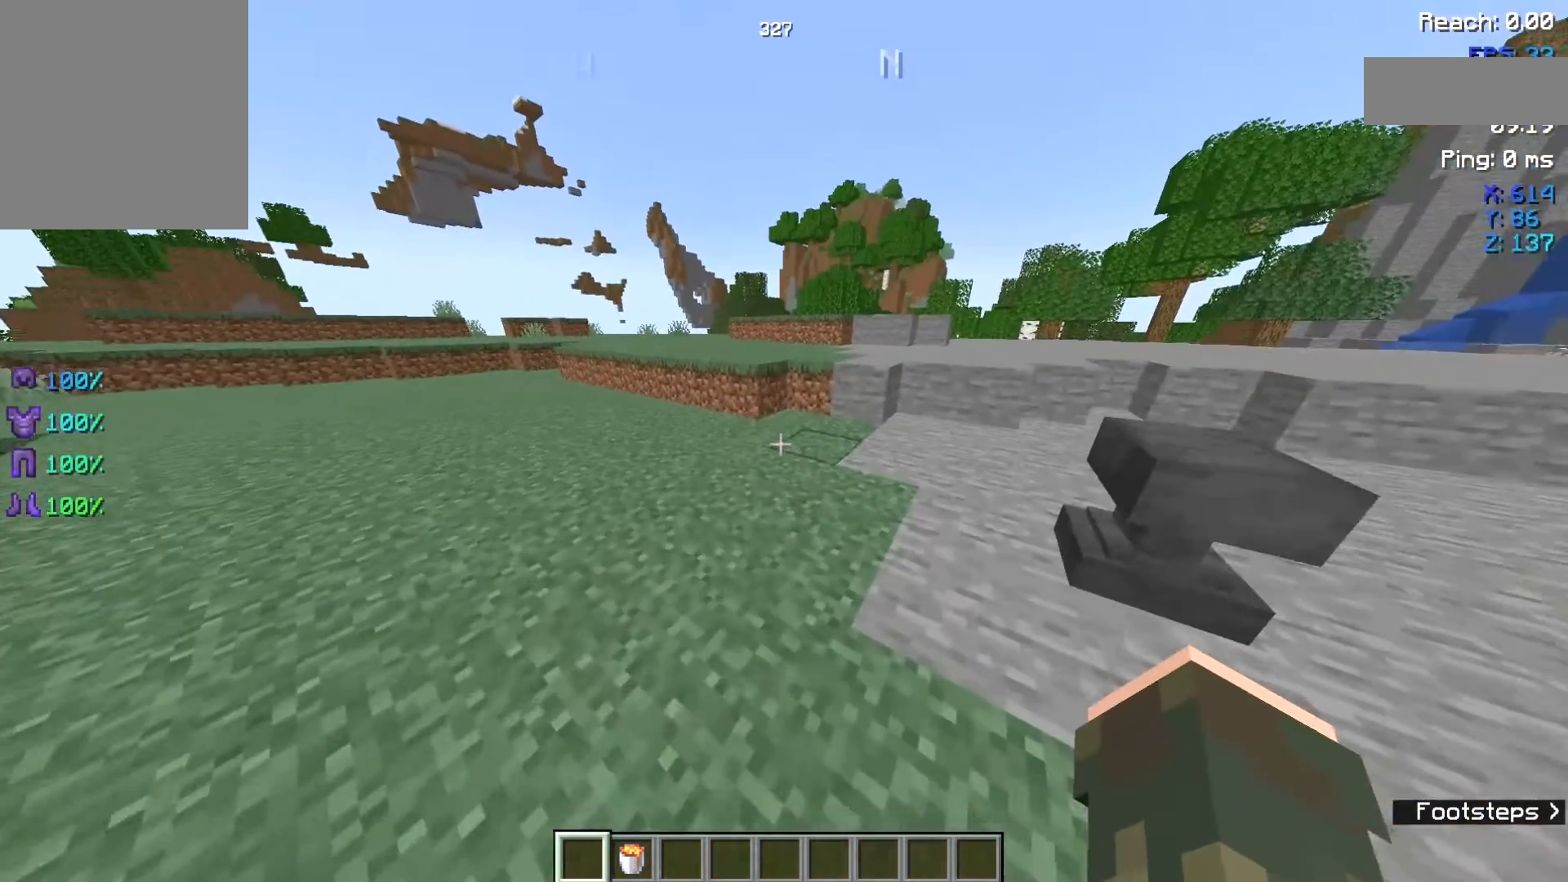
{"keys": [], "events": []}
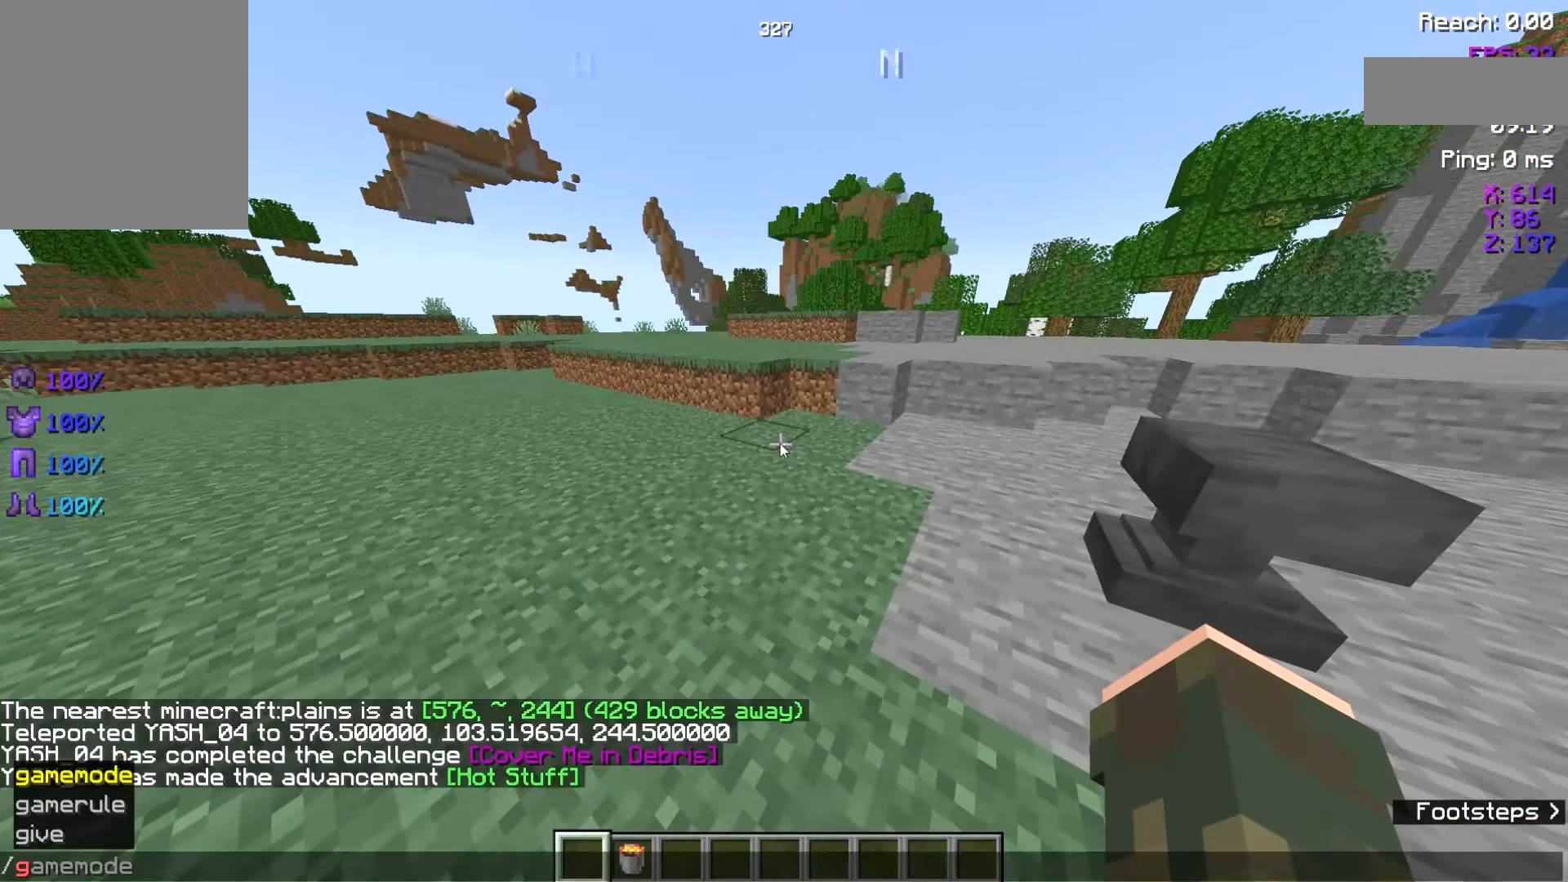
{"keys": [], "events": []}
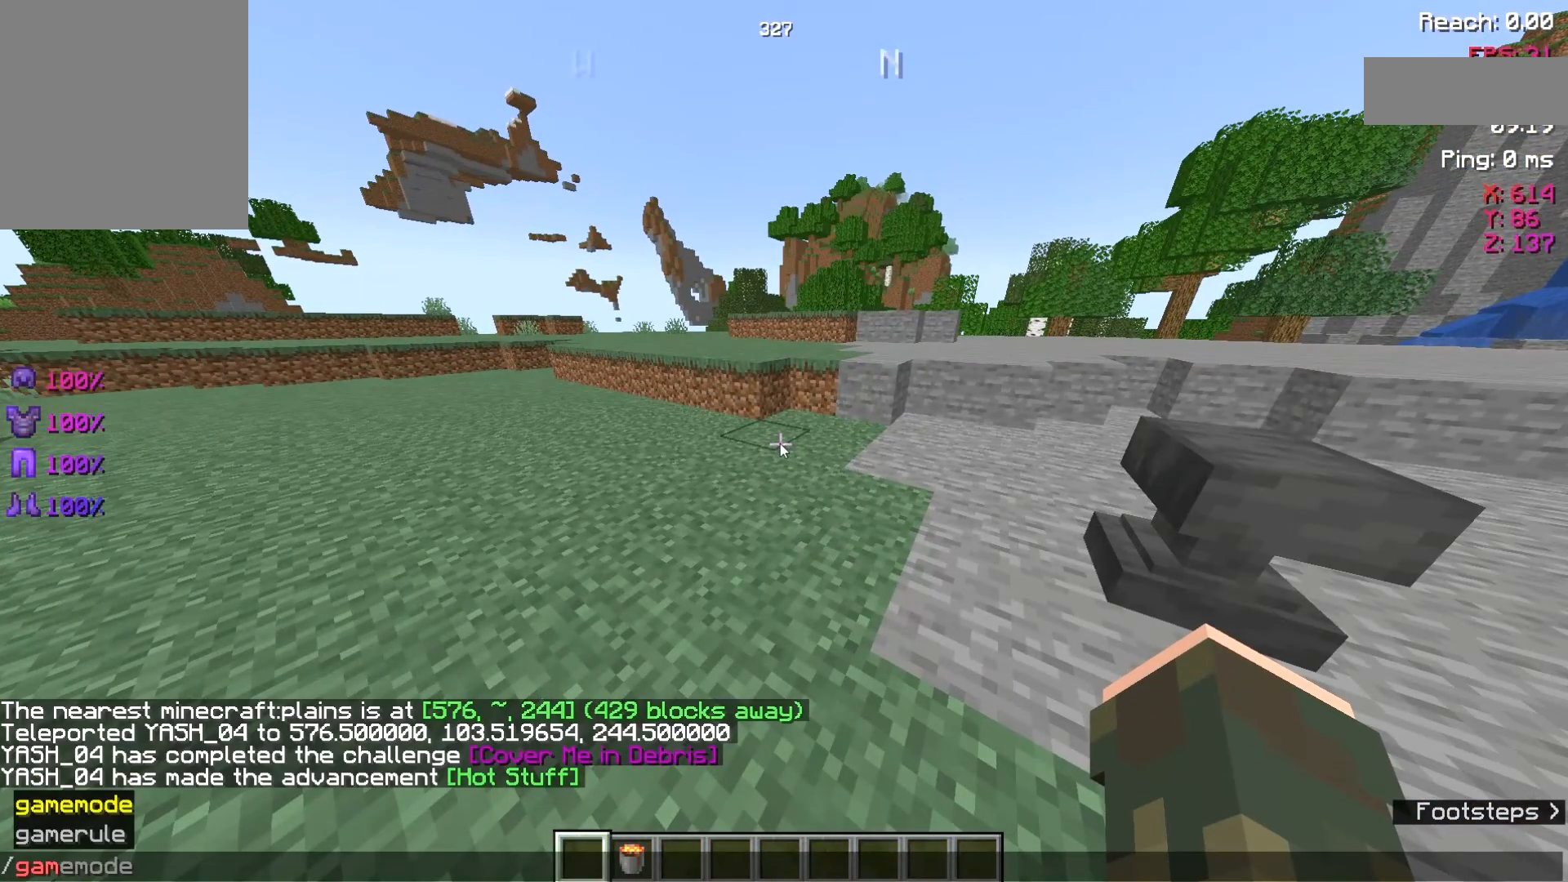
{"keys": [], "events": []}
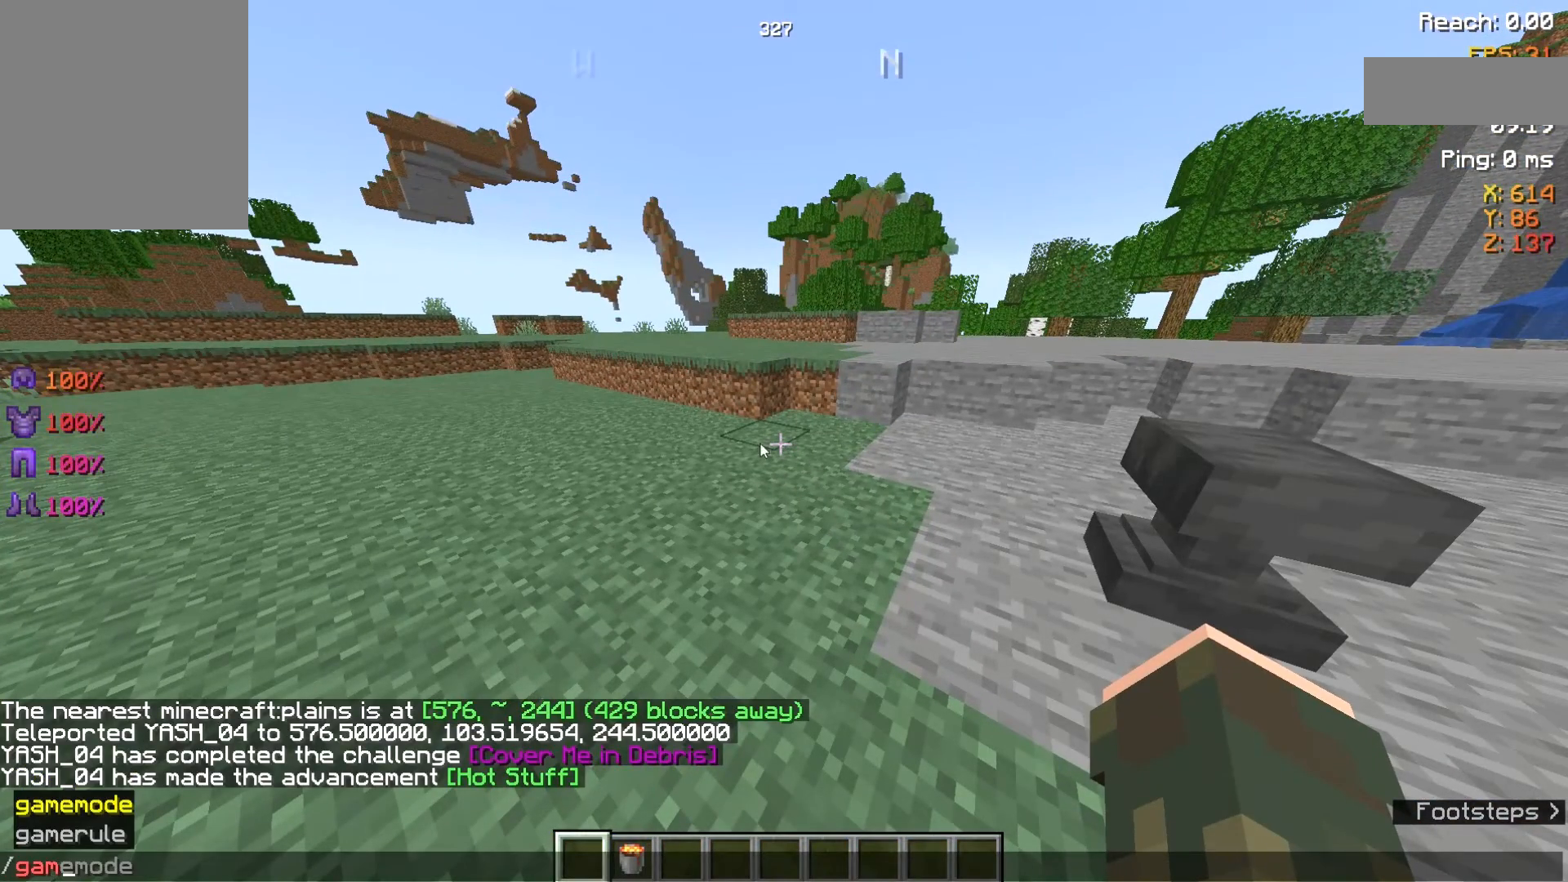
{"keys": [], "events": []}
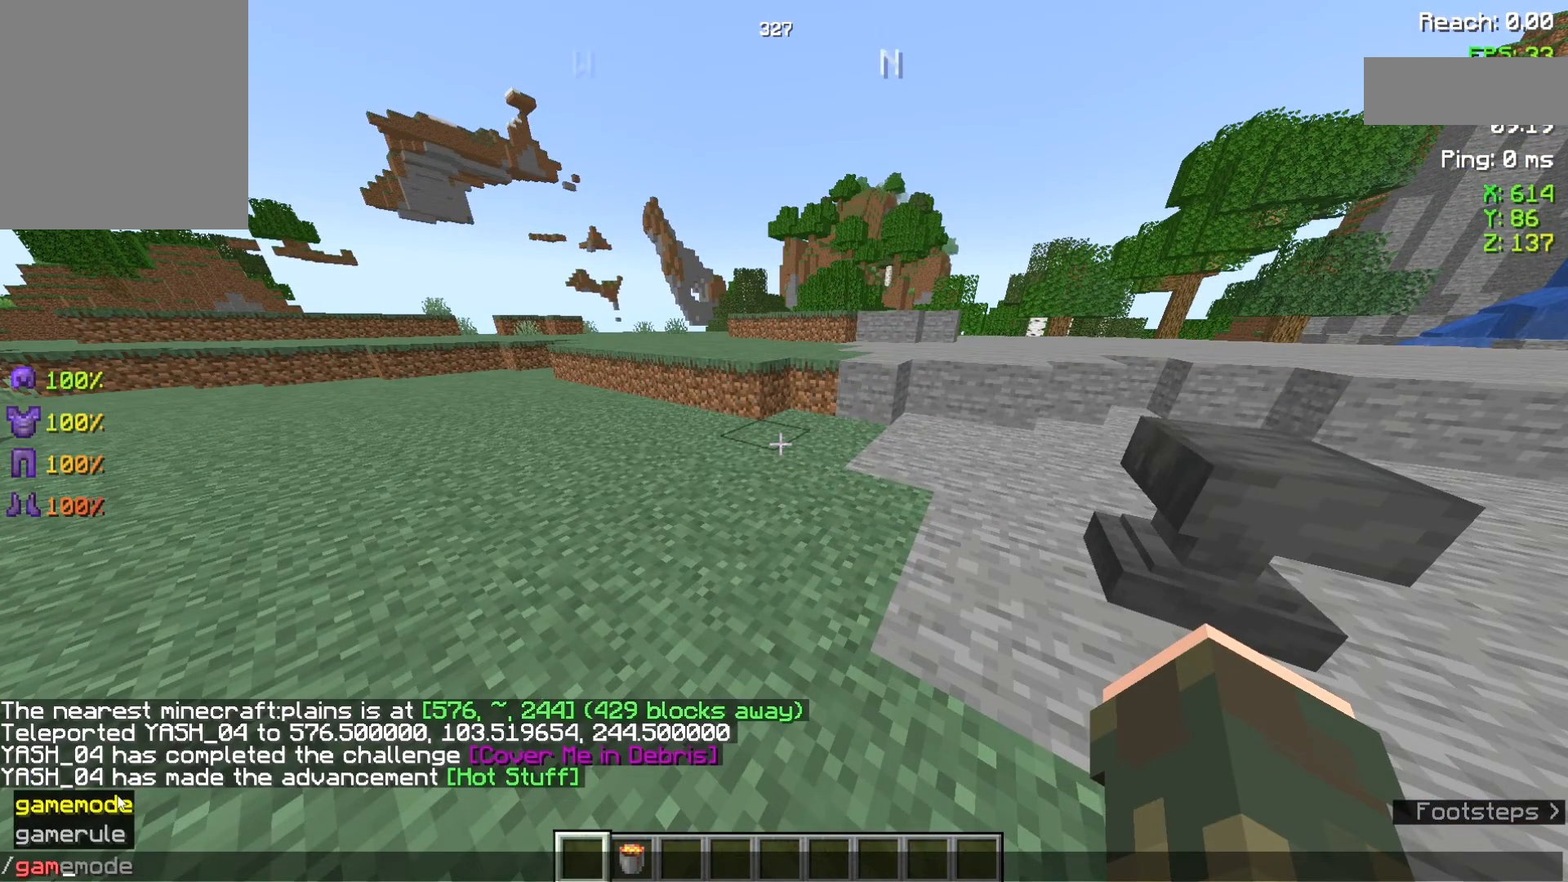
{"keys": [], "events": []}
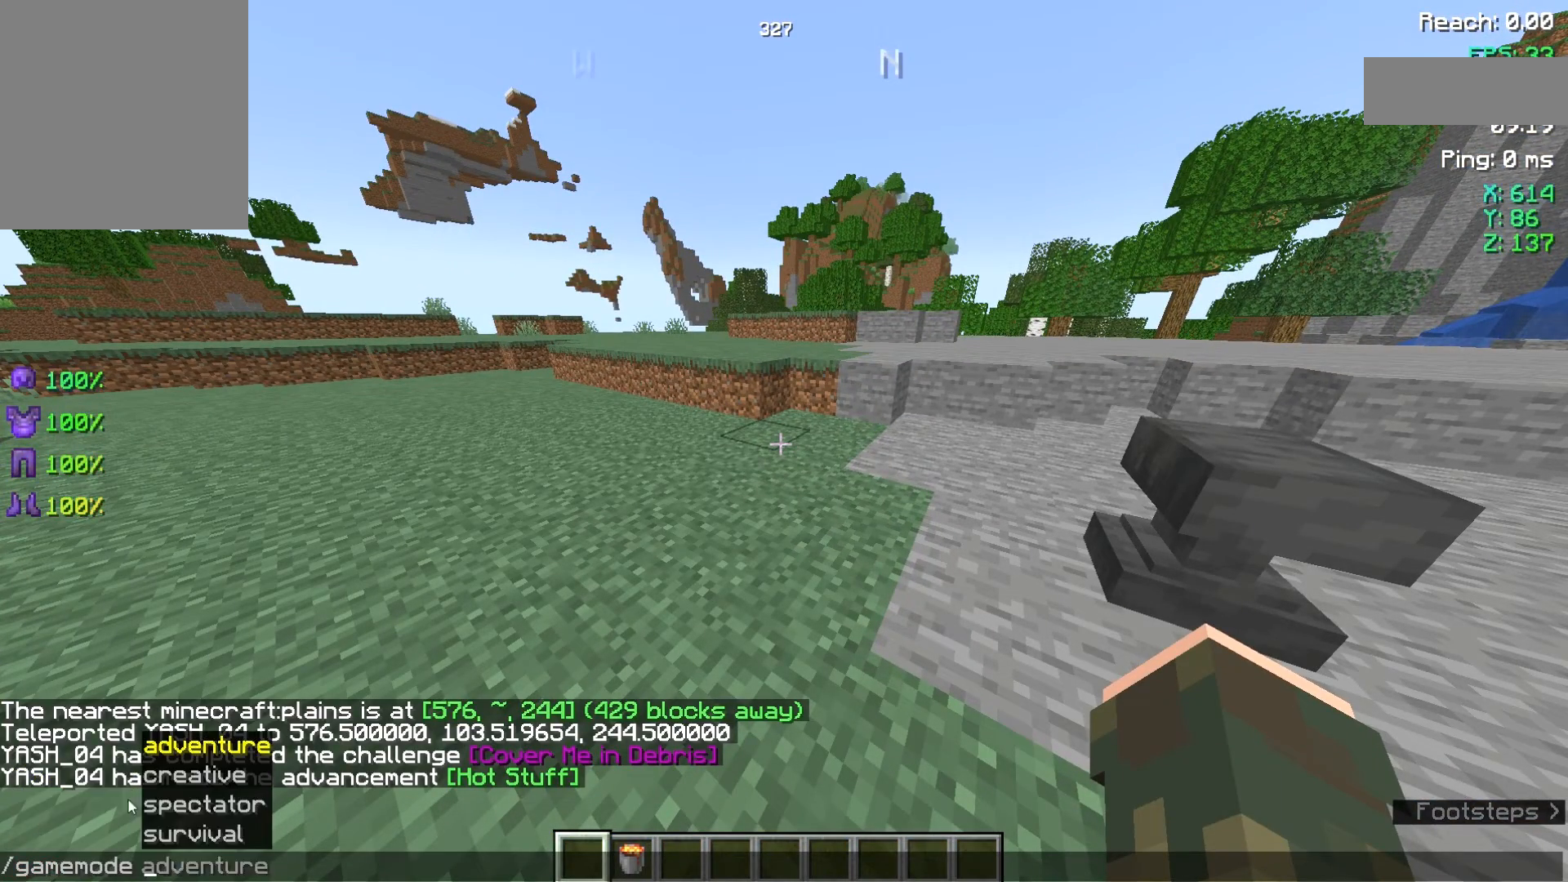
{"keys": [], "events": []}
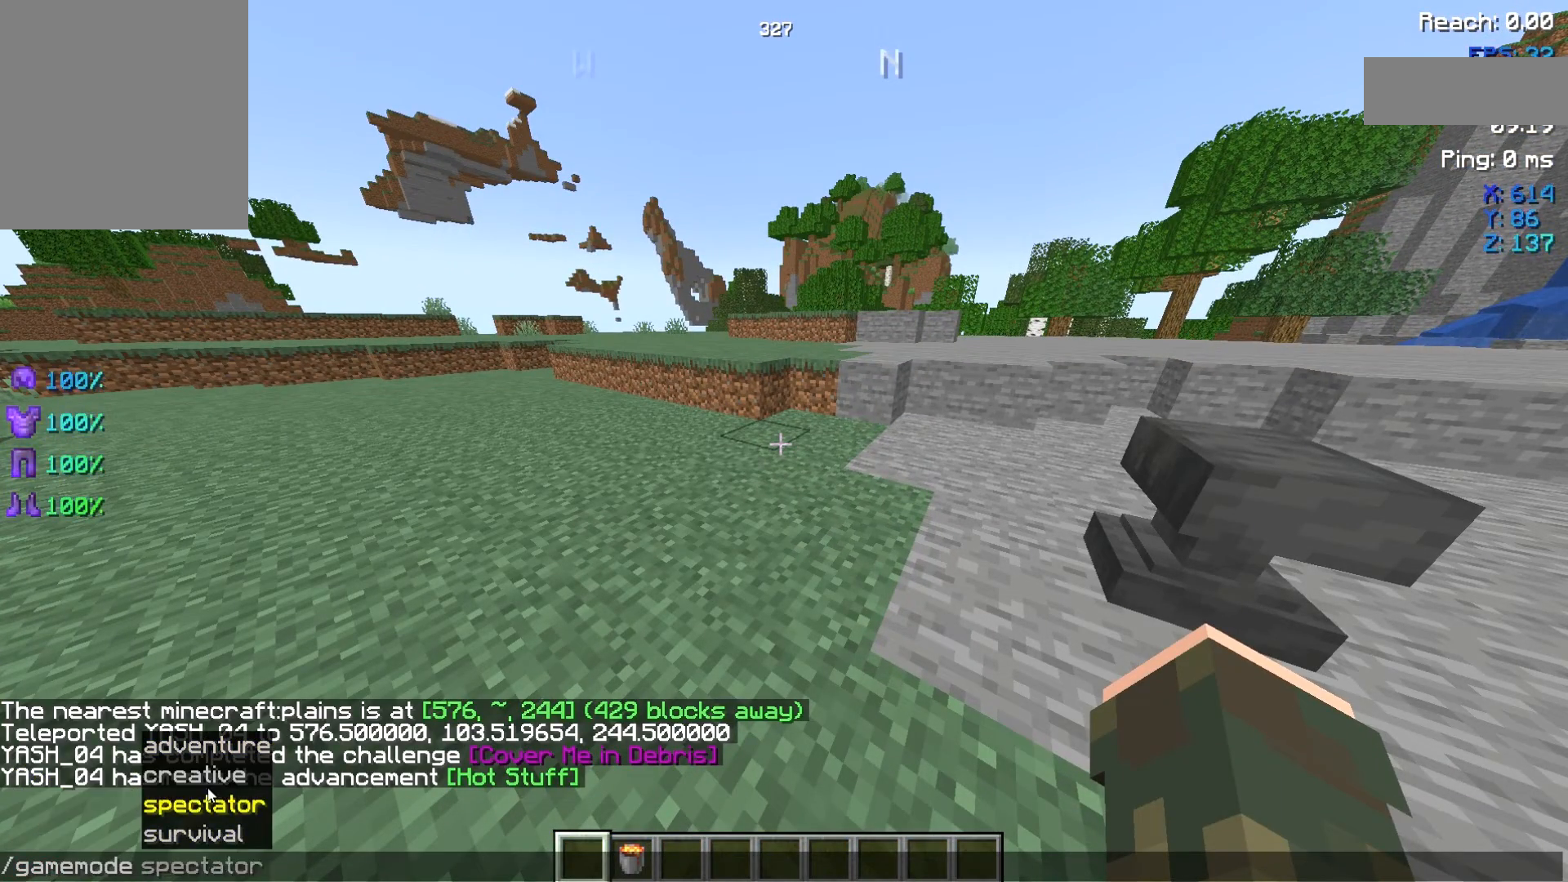
{"keys": [], "events": []}
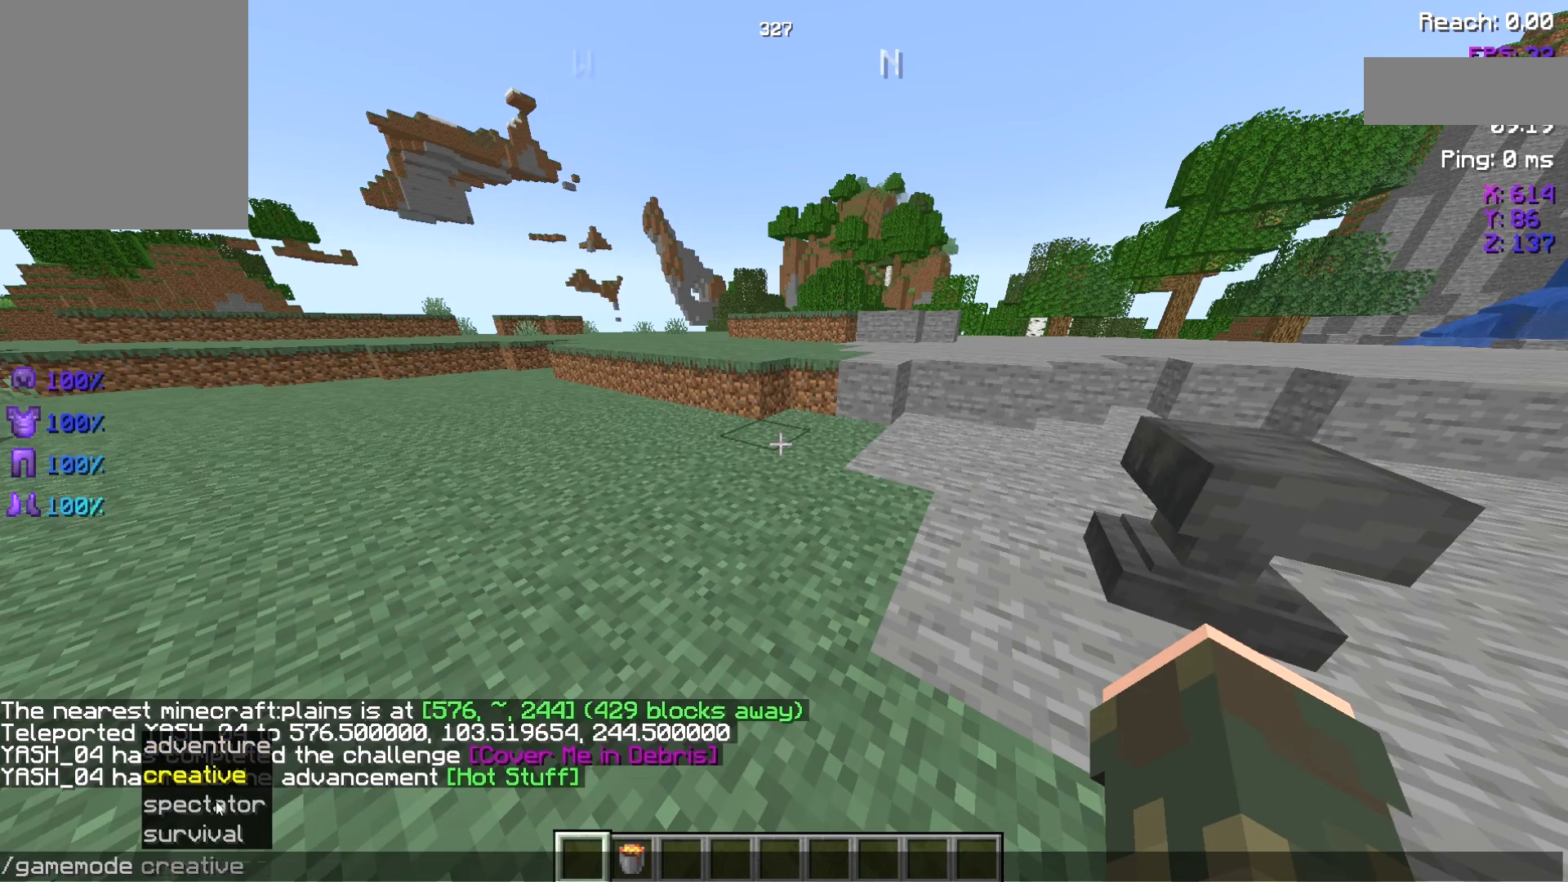
{"keys": [], "events": []}
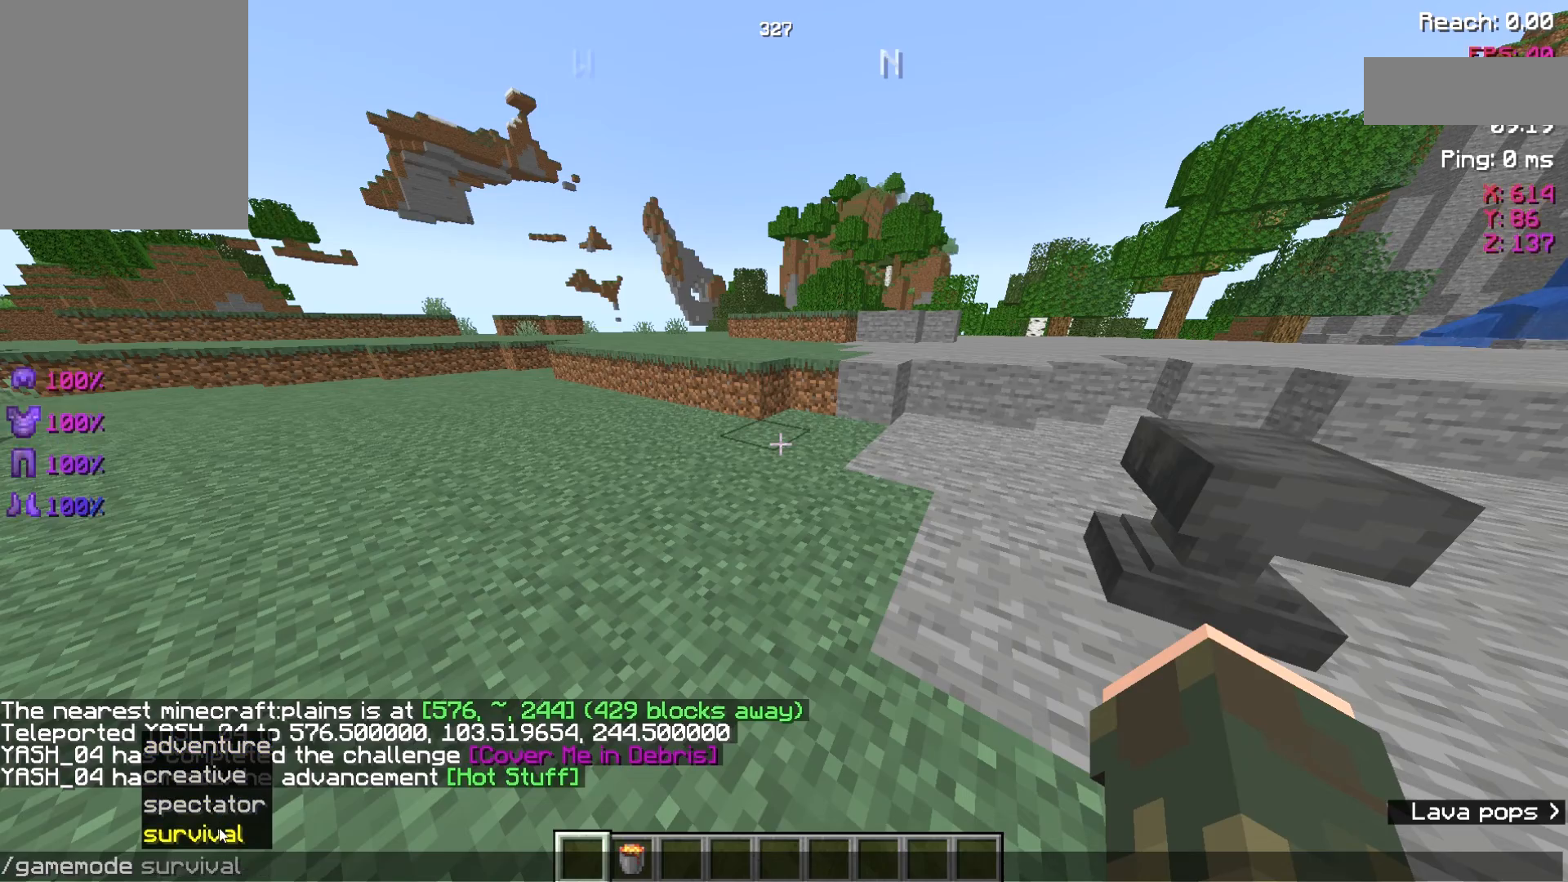
{"keys": [], "events": []}
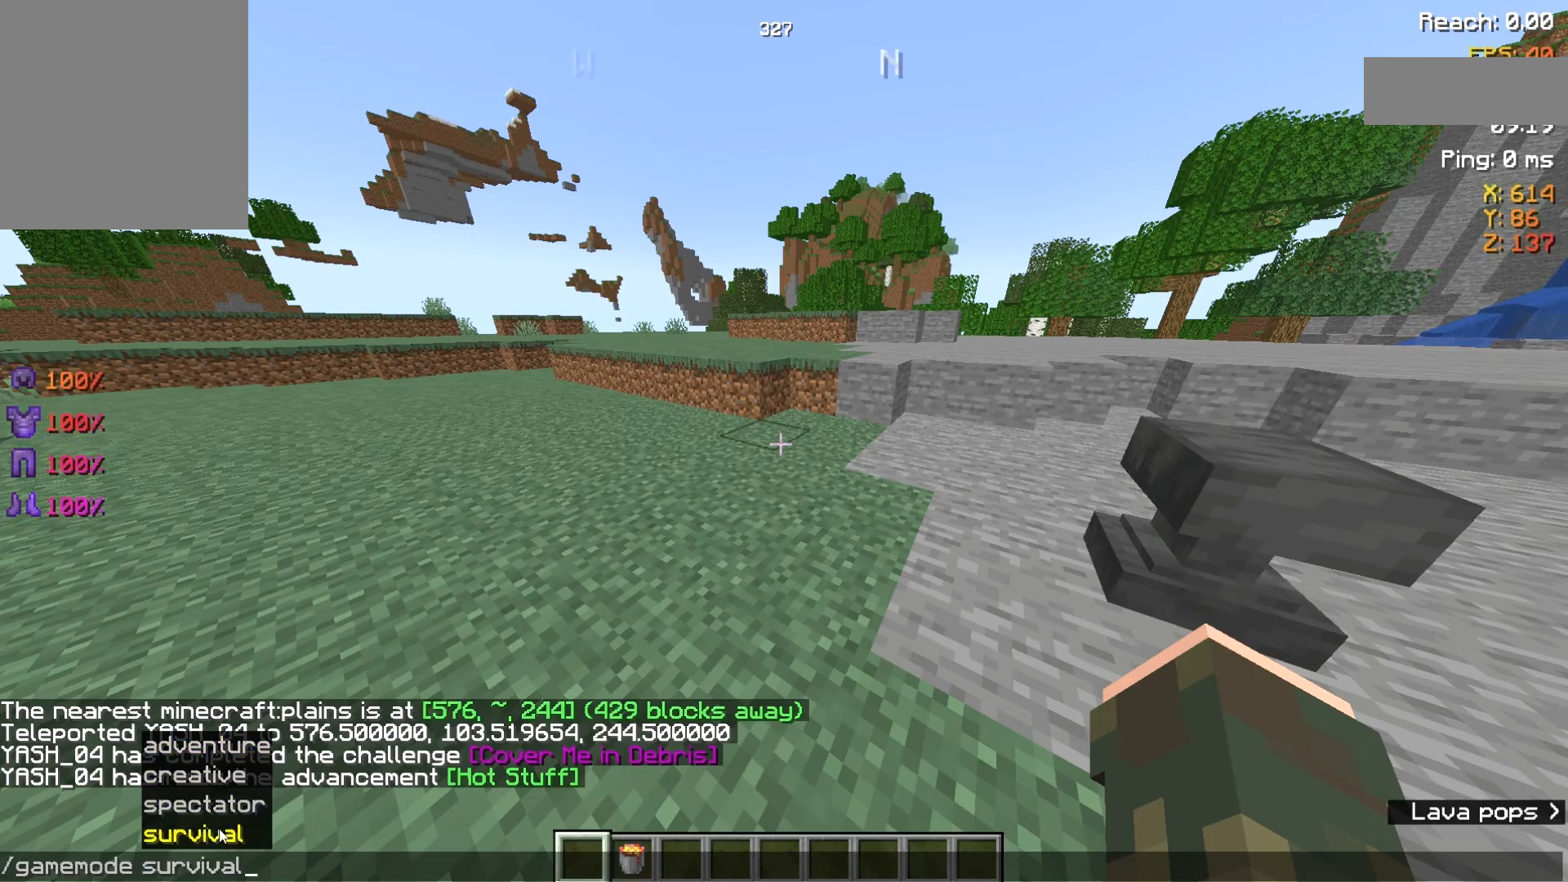
{"keys": [], "events": []}
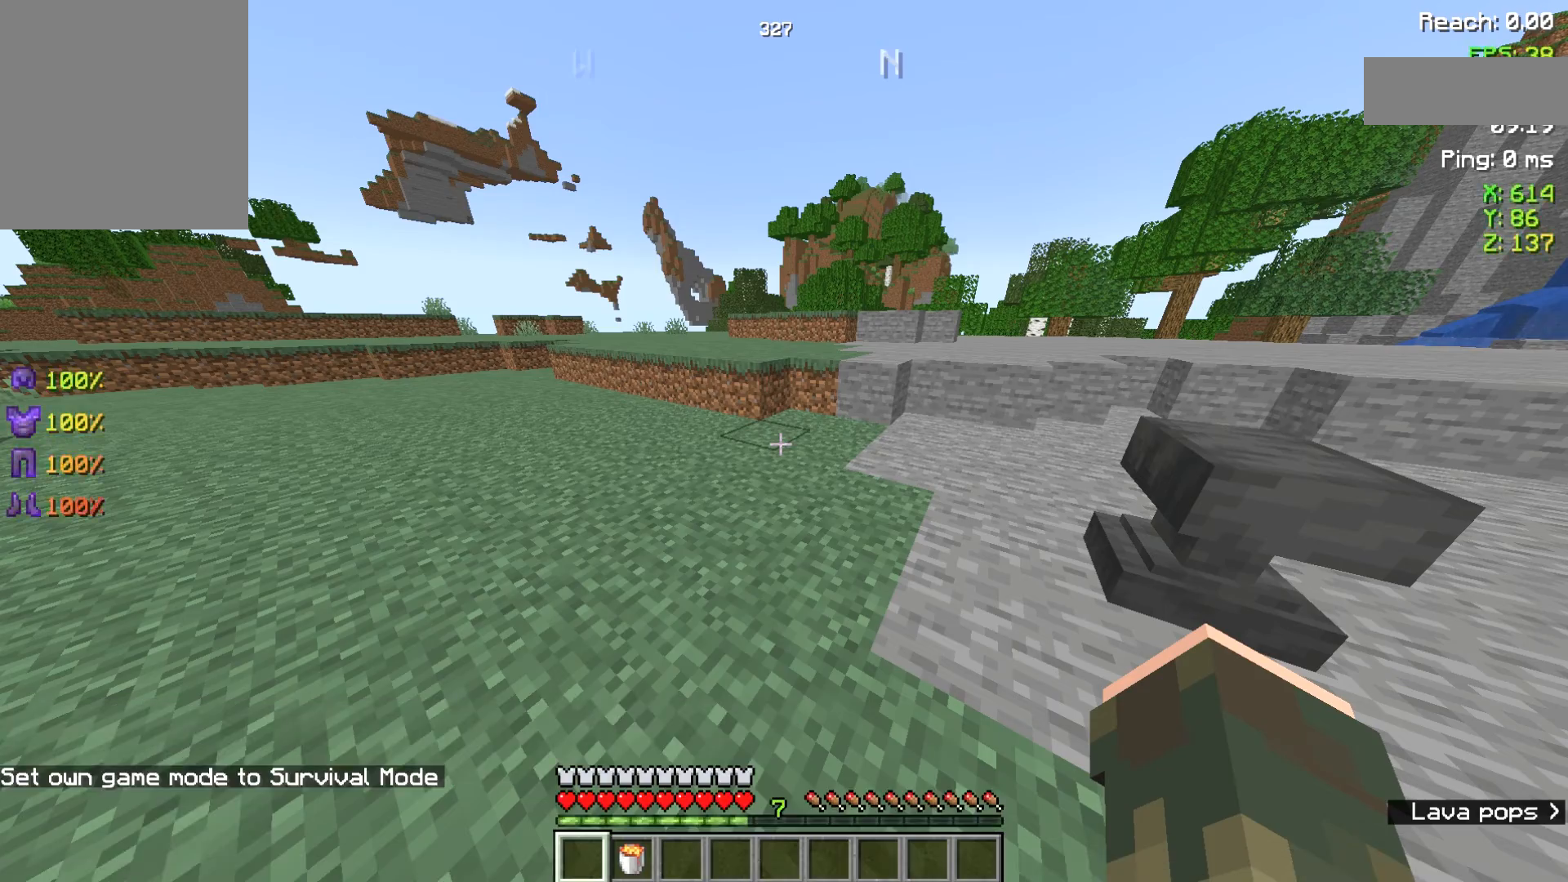
{"keys": [], "events": [[429, "w", "down"], [500, "w", "up"]]}
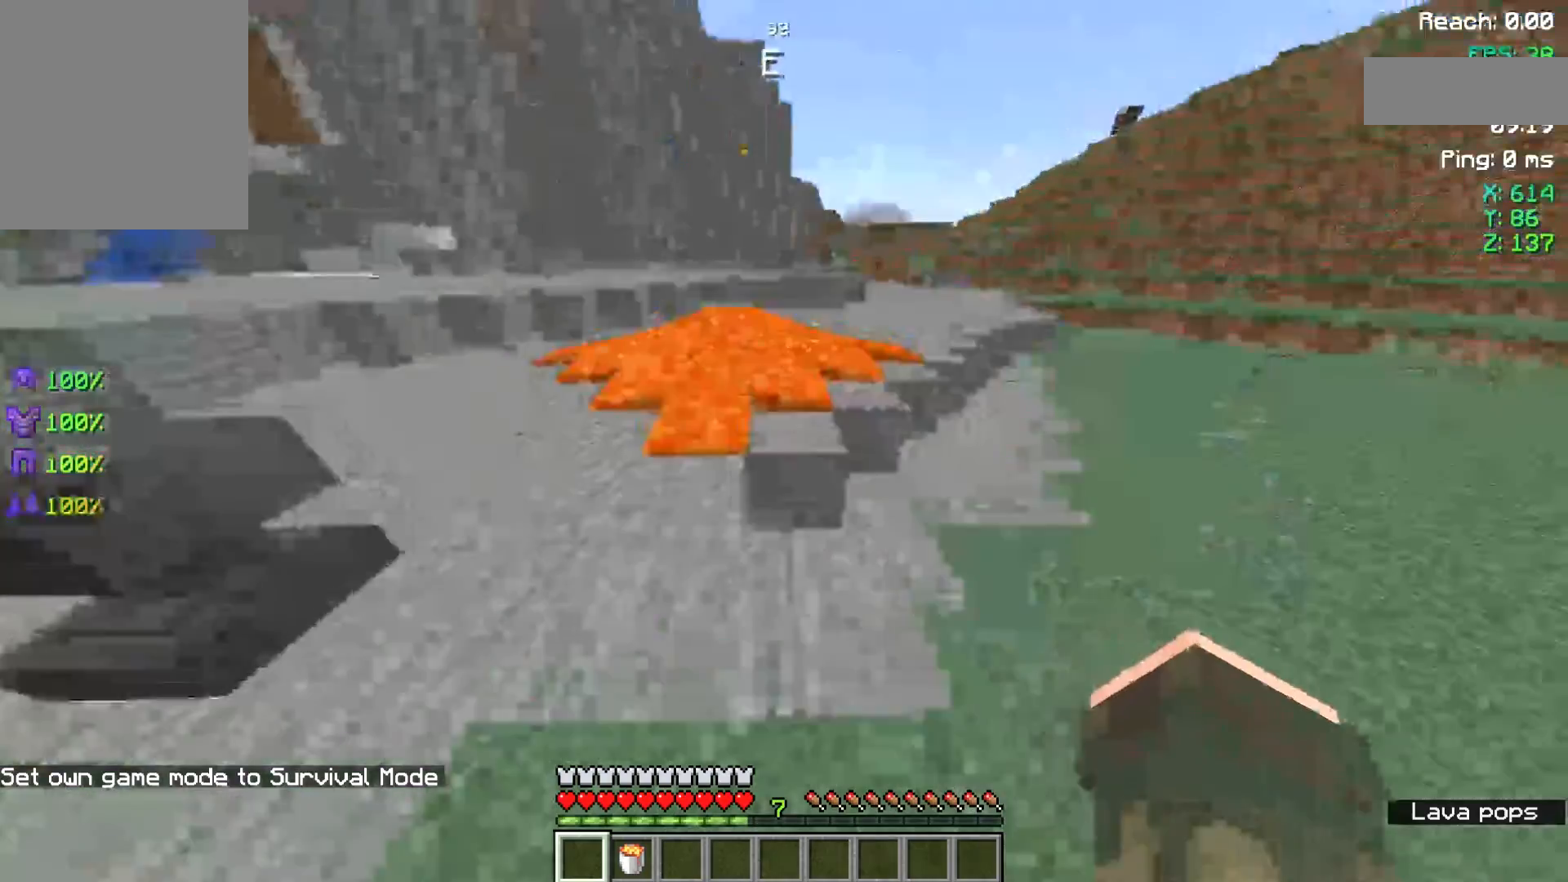
{"keys": ["space", "w"], "events": [[107, "w", "down"], [500, "space", "down"]]}
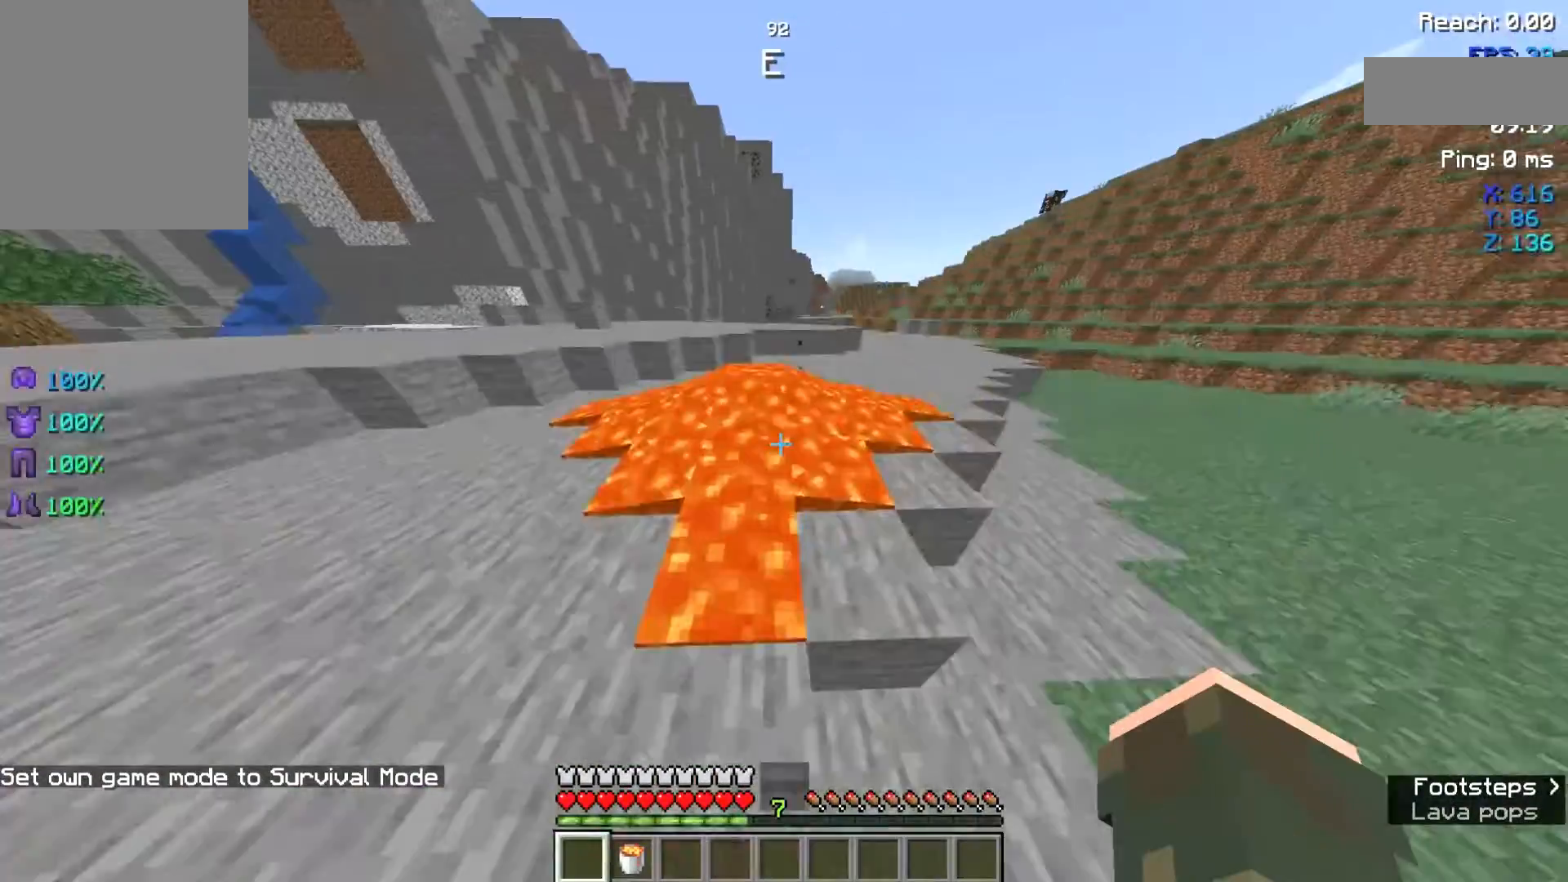
{"keys": ["w"], "events": [[357, "space", "up"]]}
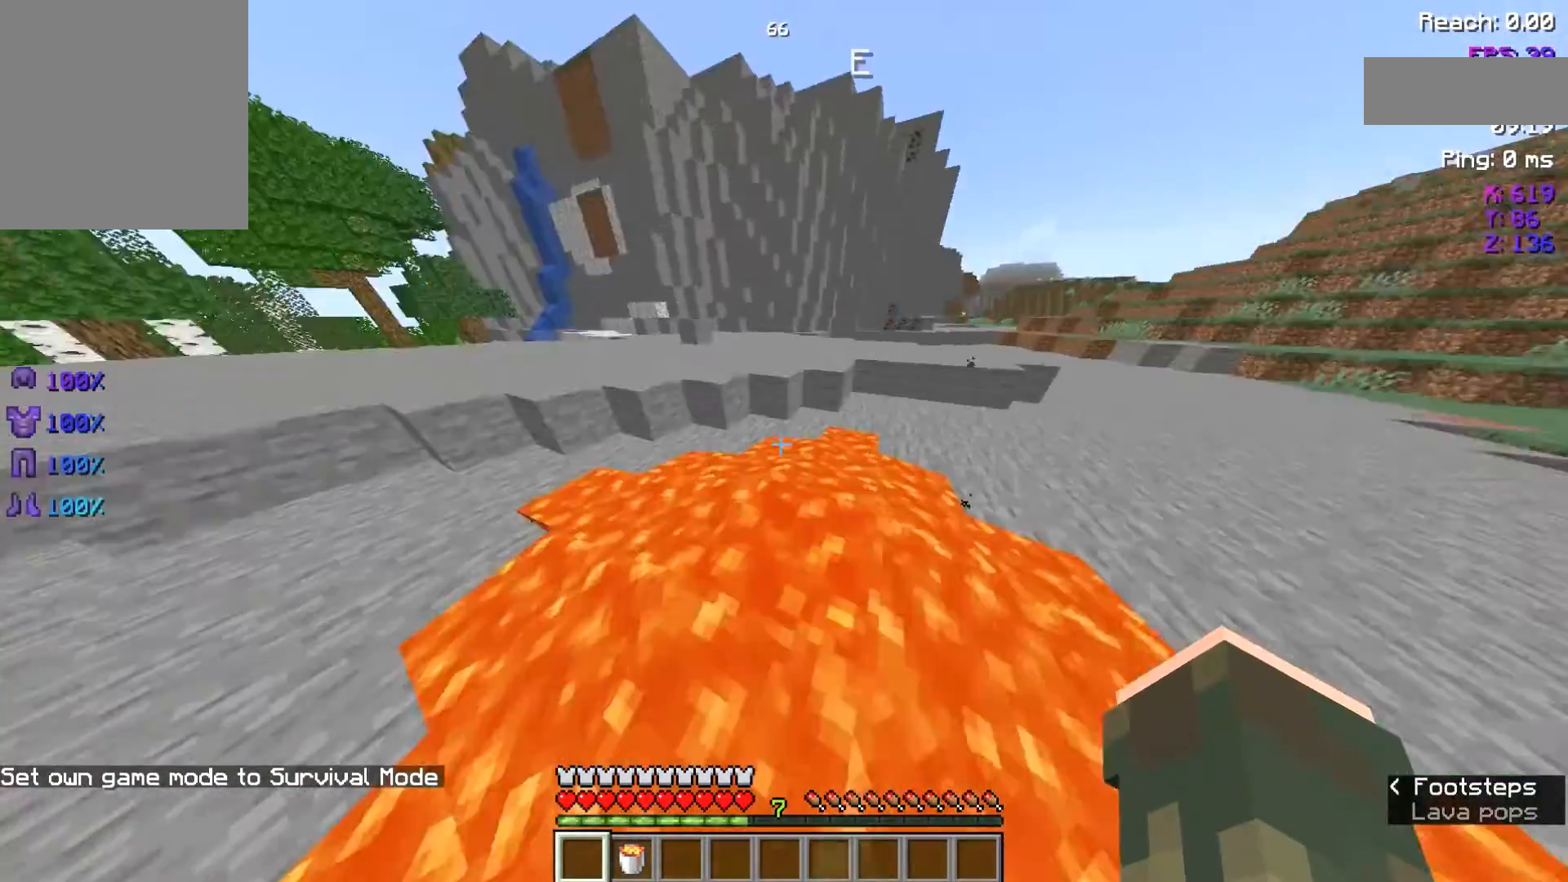
{"keys": ["w"], "events": []}
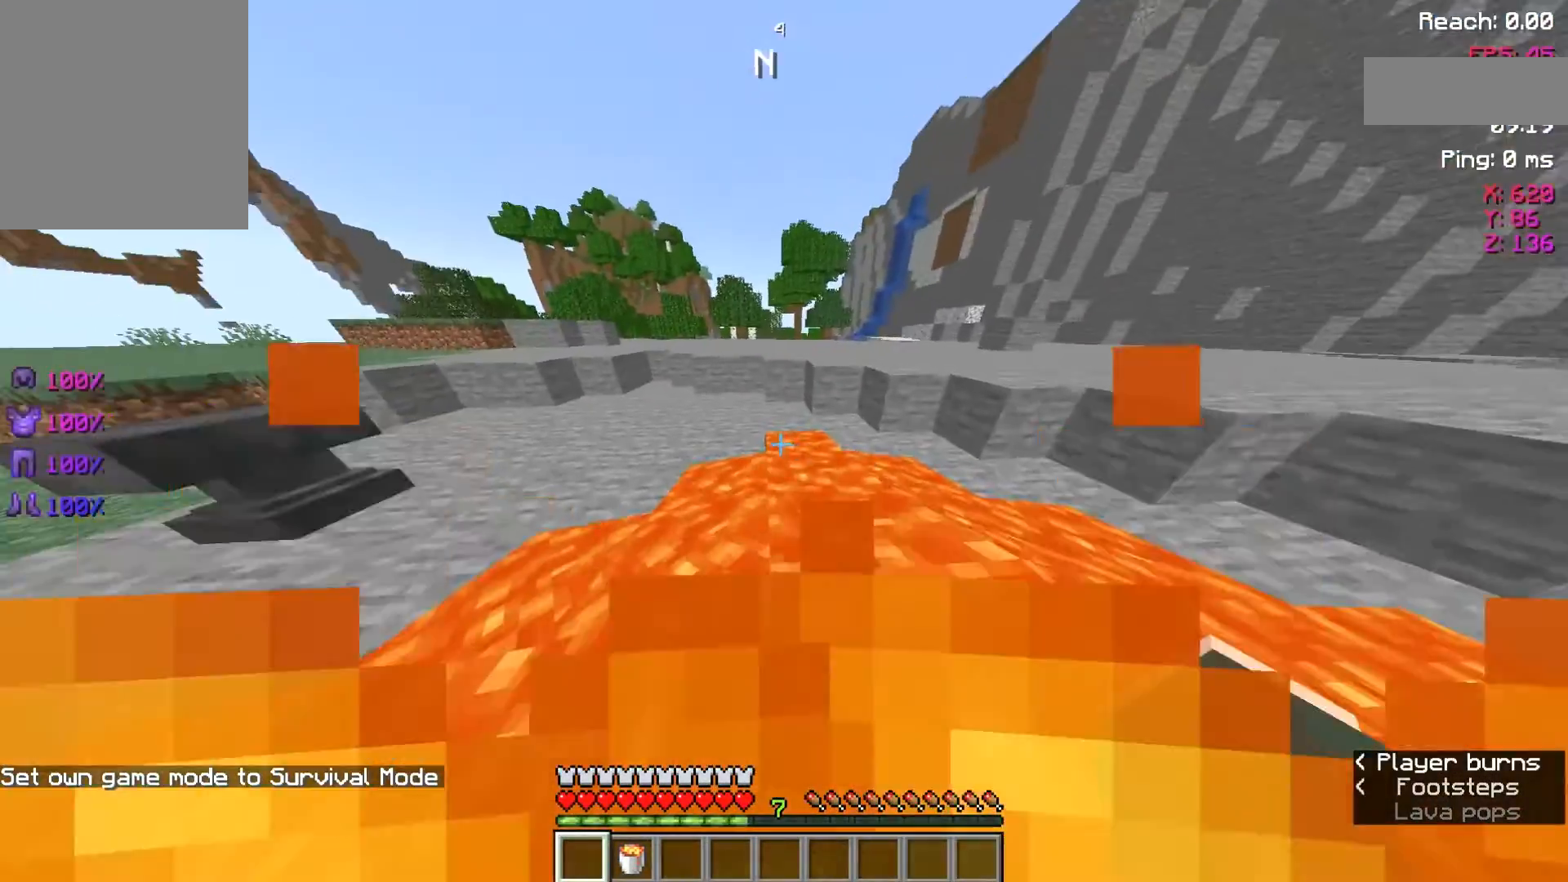
{"keys": [], "events": [[500, "w", "up"]]}
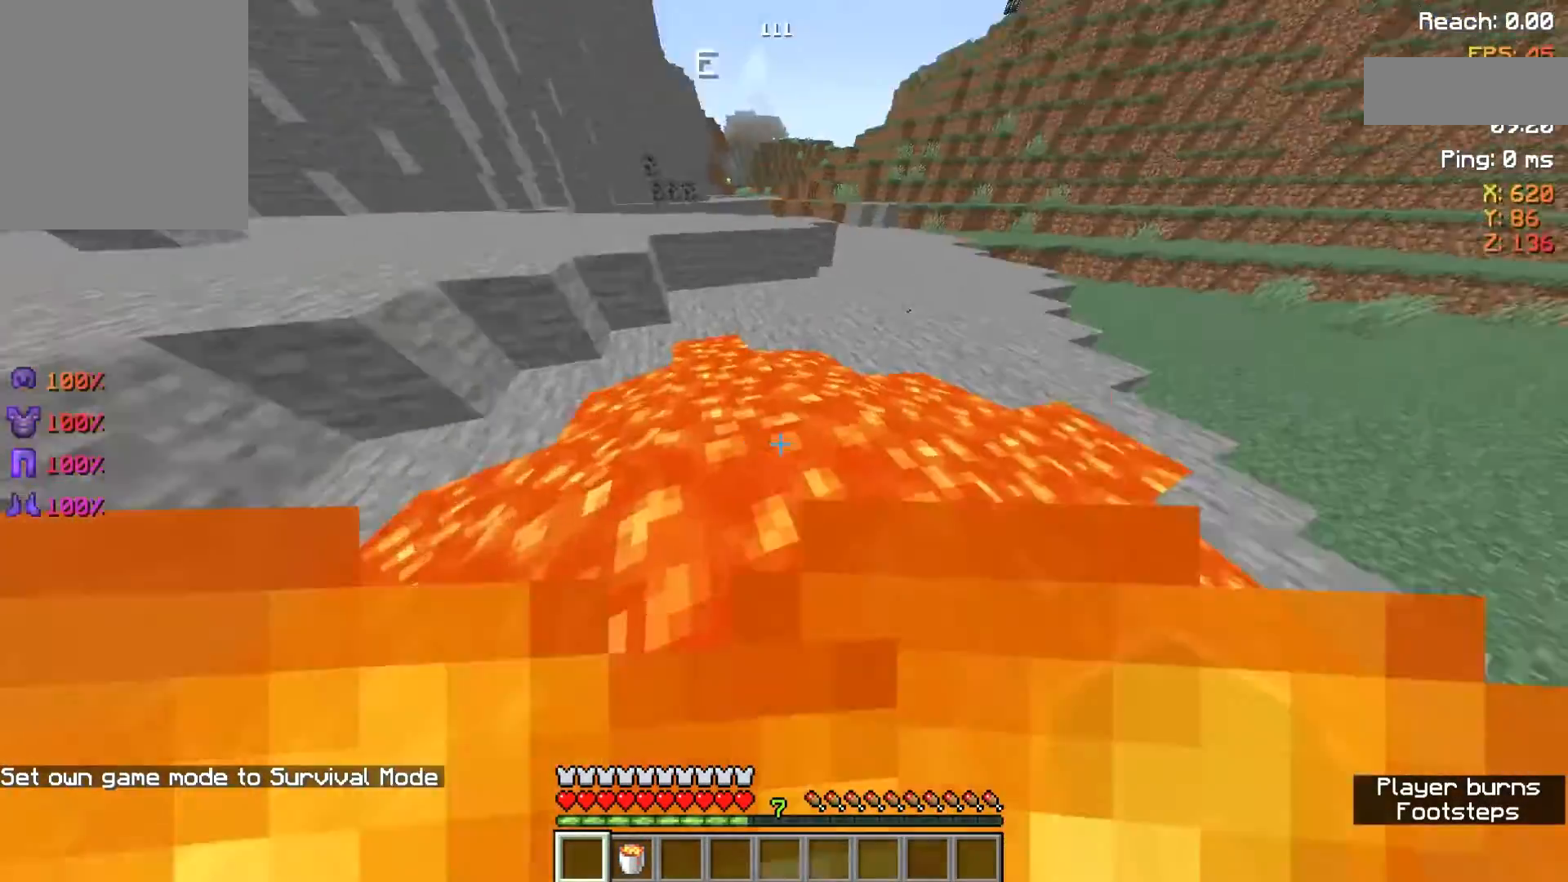
{"keys": ["w"], "events": [[143, "w", "down"]]}
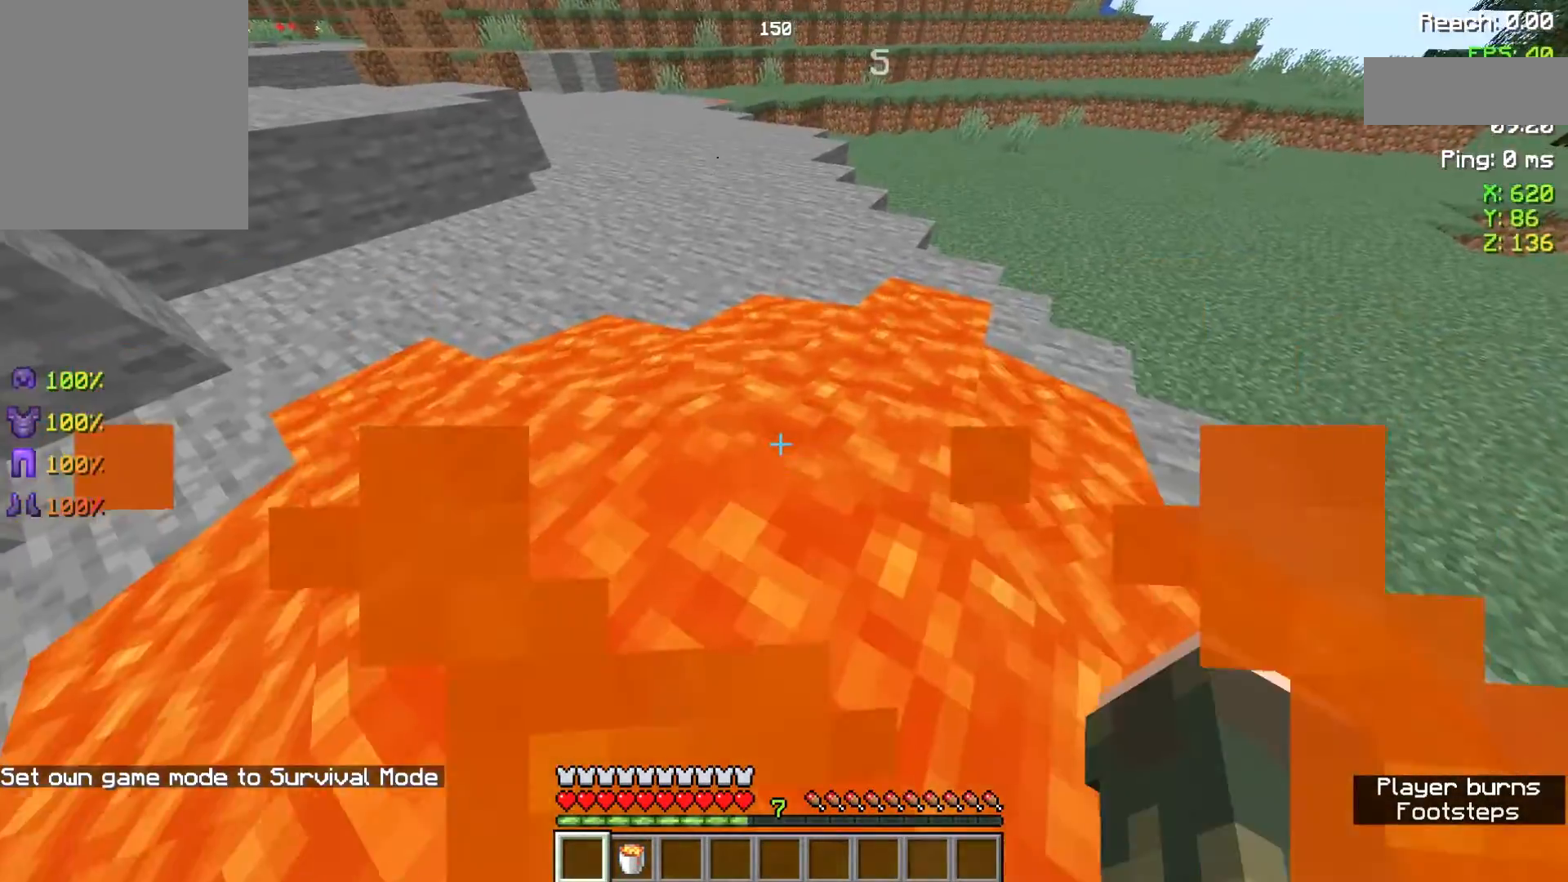
{"keys": ["w"], "events": []}
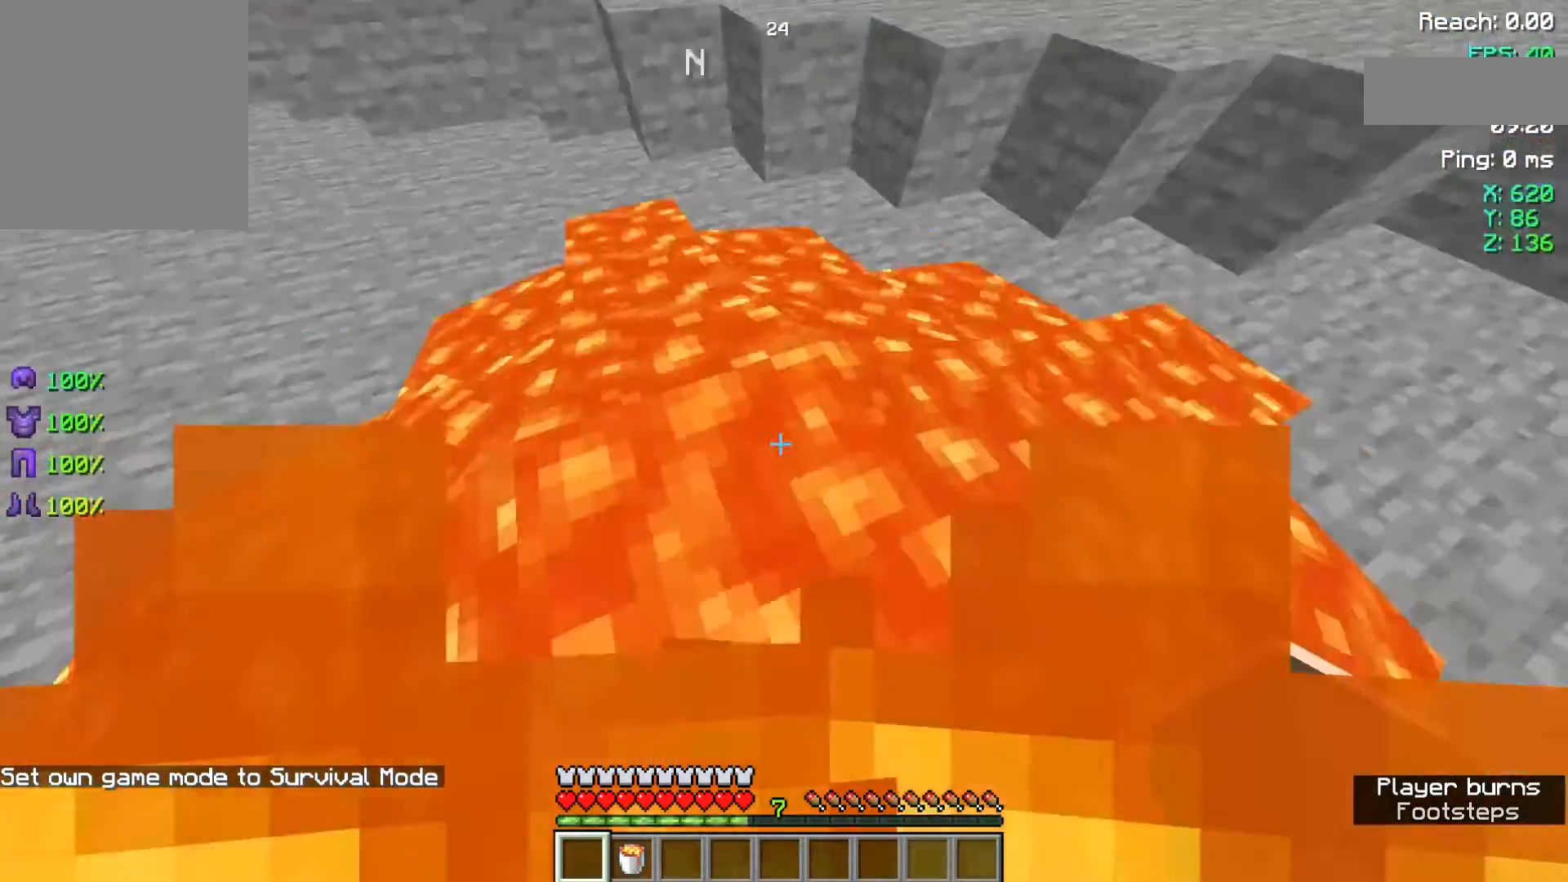
{"keys": [], "events": [[500, "w", "up"]]}